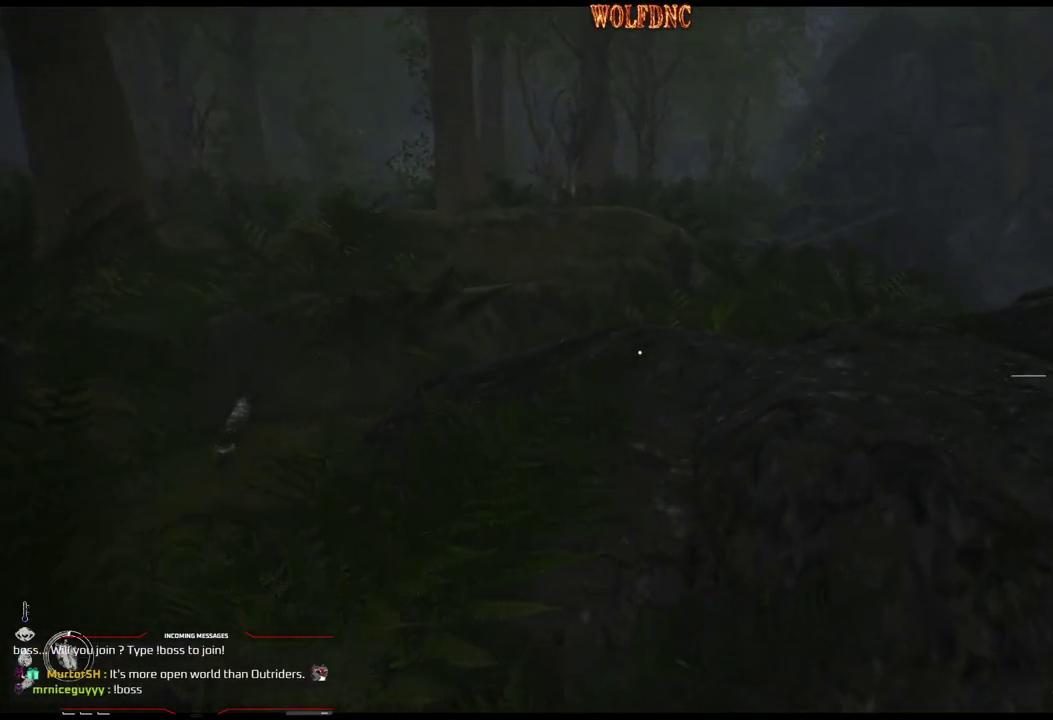
Gameplay with a controller (PlayStation layout); each line is a JSON object with the inputs held at the frame after it. "events" lists button and stick changes between this image and that frame as [ms after this image, input, new state], when the widget could be followed in between. Not read: L3 R3 SELECT other_buttons.
{"buttons": ["L1", "DPAD_UP"], "events": [[150, "DPAD_RIGHT", "up"], [233, "L1", "down"]]}
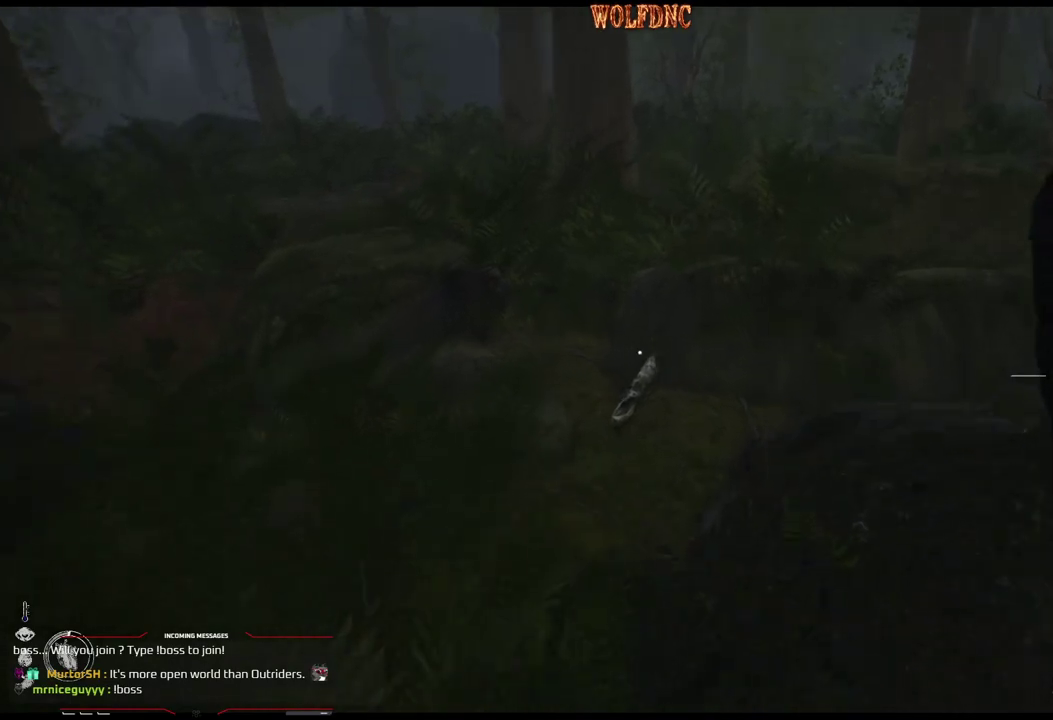
{"buttons": ["DPAD_UP"], "events": [[401, "L1", "up"]]}
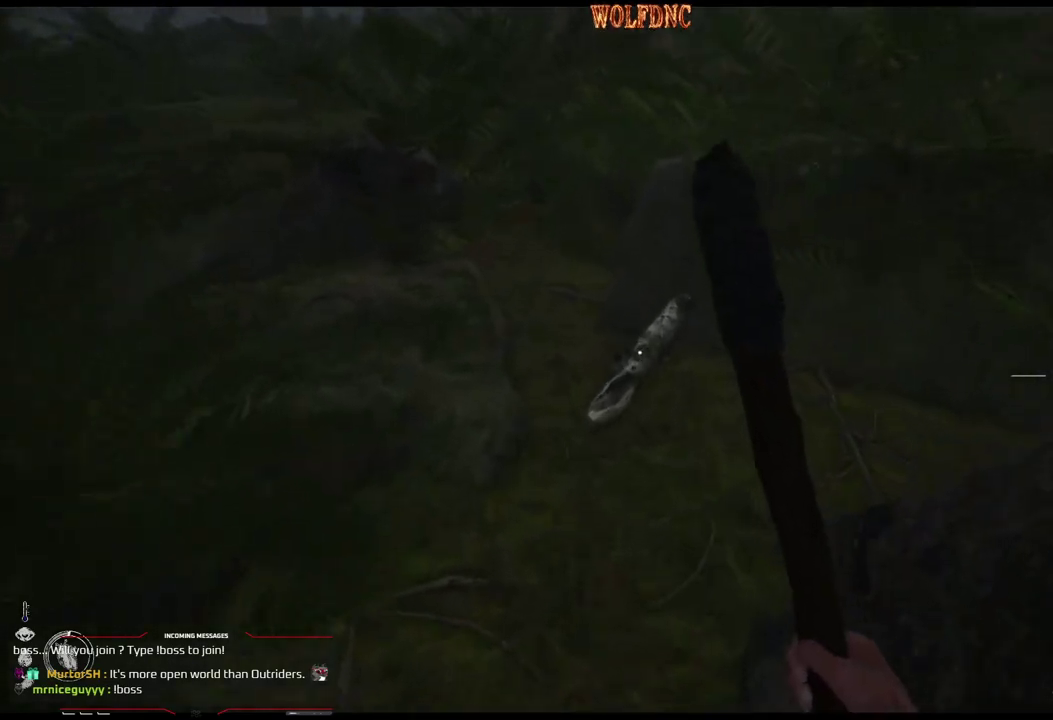
{"buttons": ["DPAD_UP"], "events": [[217, "DPAD_UP", "up"], [450, "DPAD_UP", "down"]]}
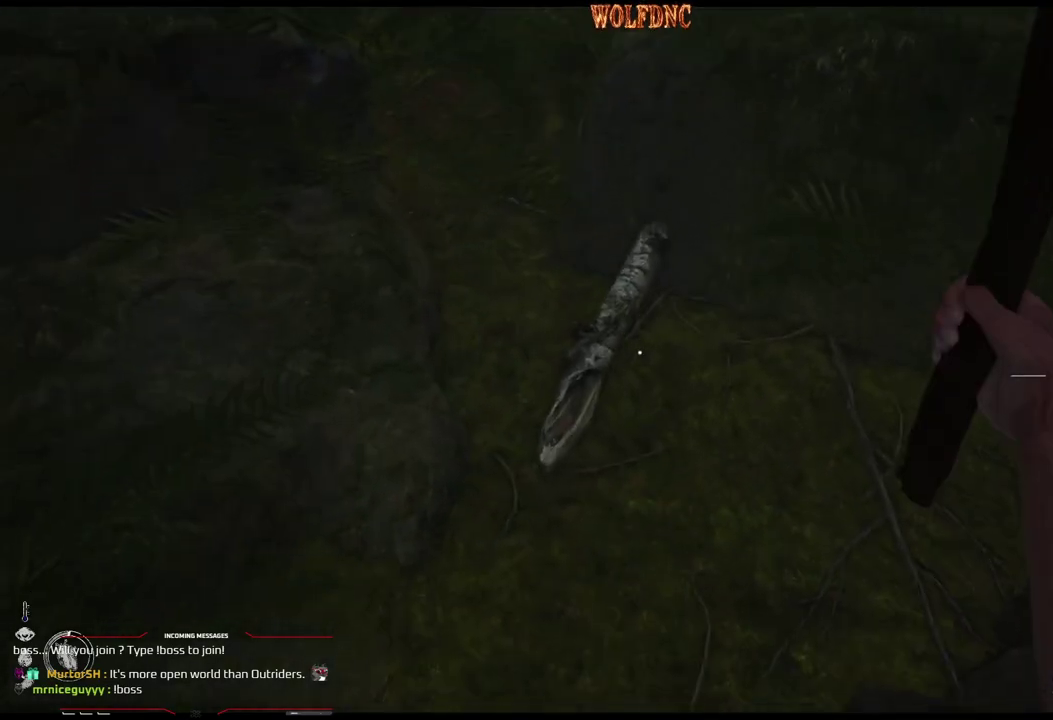
{"buttons": ["DPAD_UP"], "events": [[234, "DPAD_UP", "up"], [434, "DPAD_UP", "down"]]}
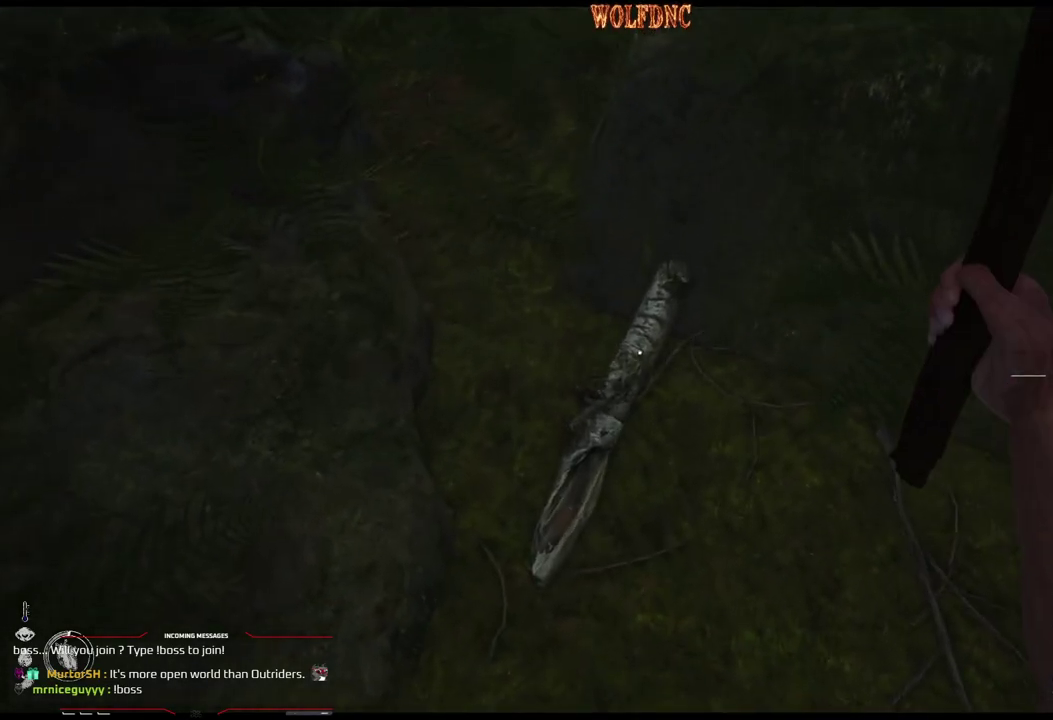
{"buttons": [], "events": [[150, "DPAD_UP", "up"], [350, "L2", "down"], [484, "L2", "up"]]}
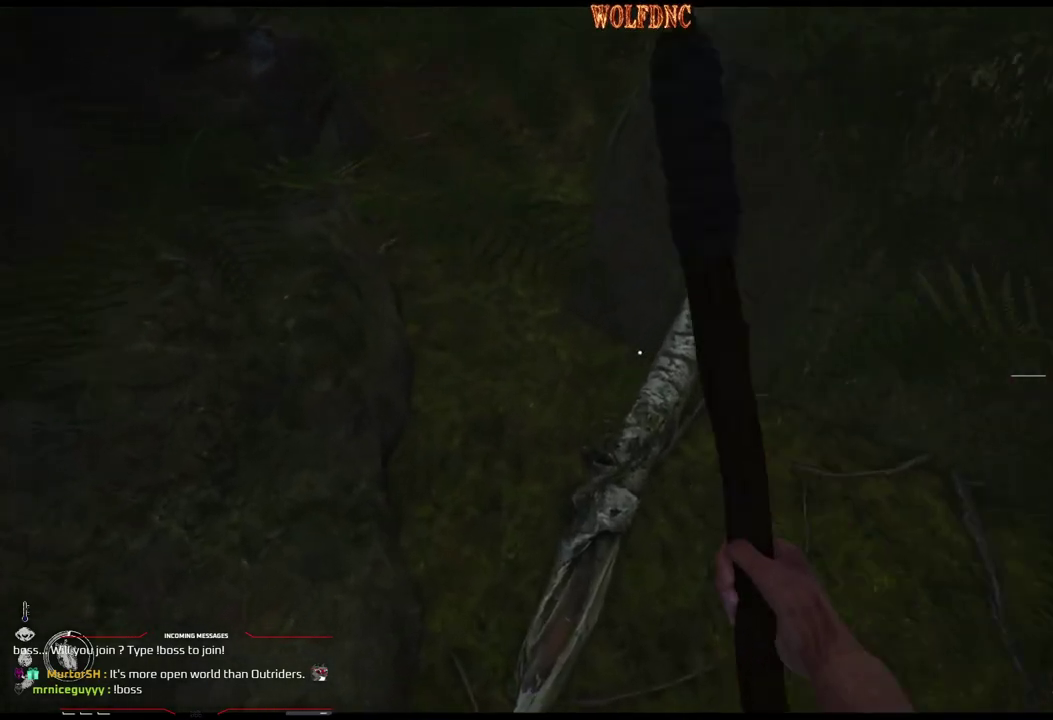
{"buttons": [], "events": []}
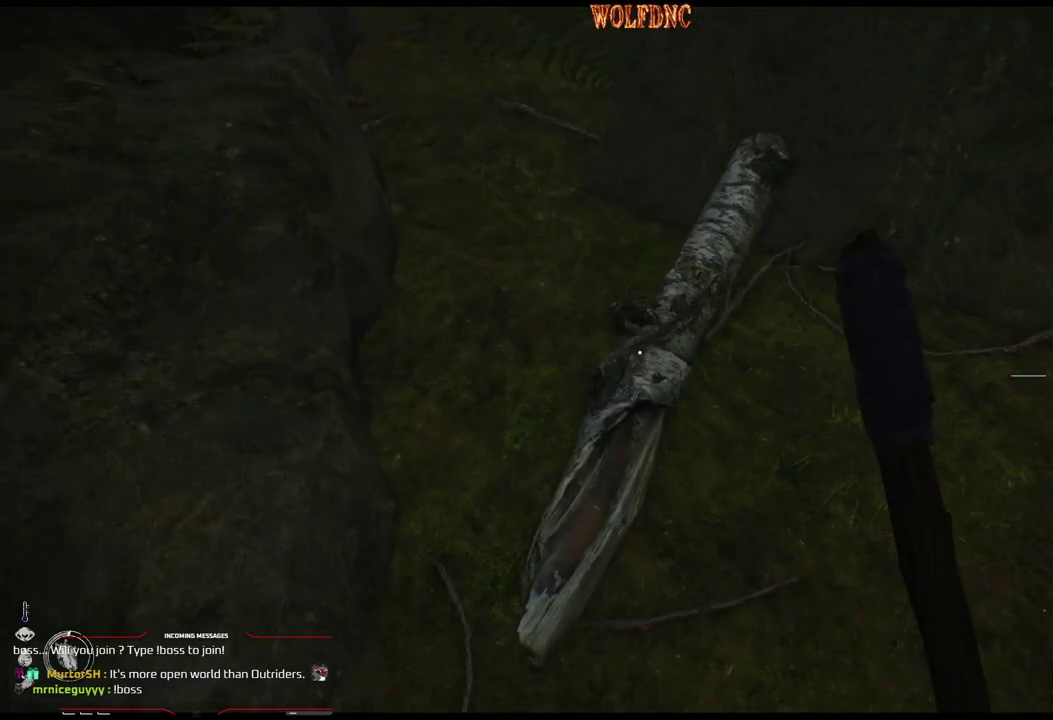
{"buttons": [], "events": []}
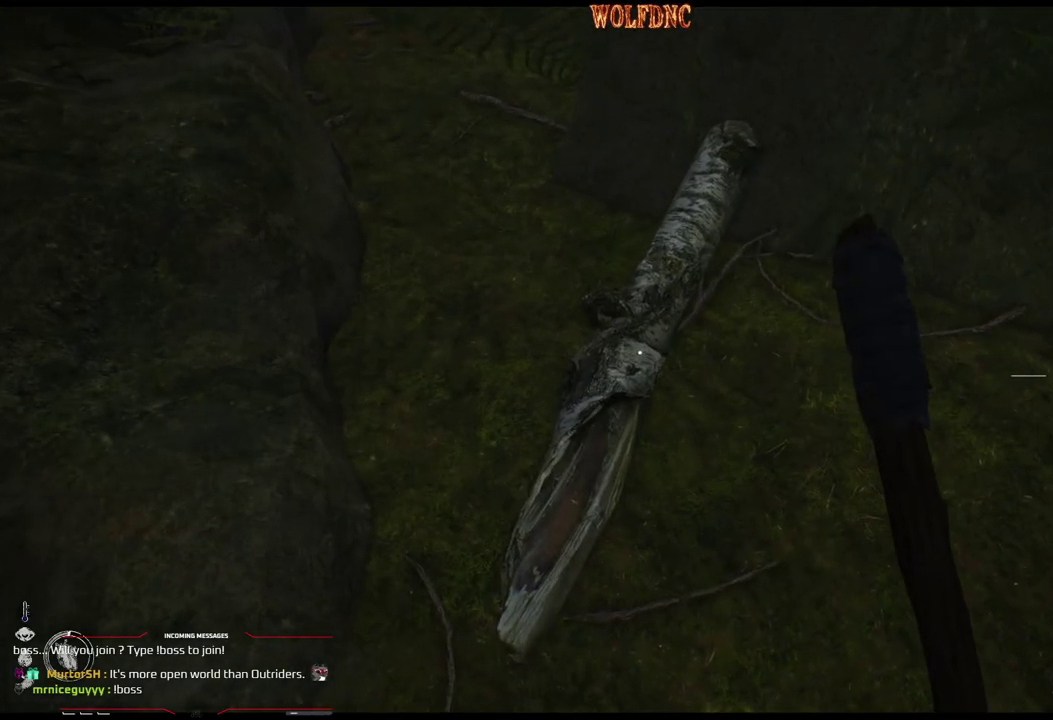
{"buttons": ["DPAD_RIGHT"], "events": [[17, "DPAD_DOWN", "down"], [134, "L2", "down"], [334, "DPAD_DOWN", "up"], [334, "DPAD_RIGHT", "down"], [334, "L2", "up"]]}
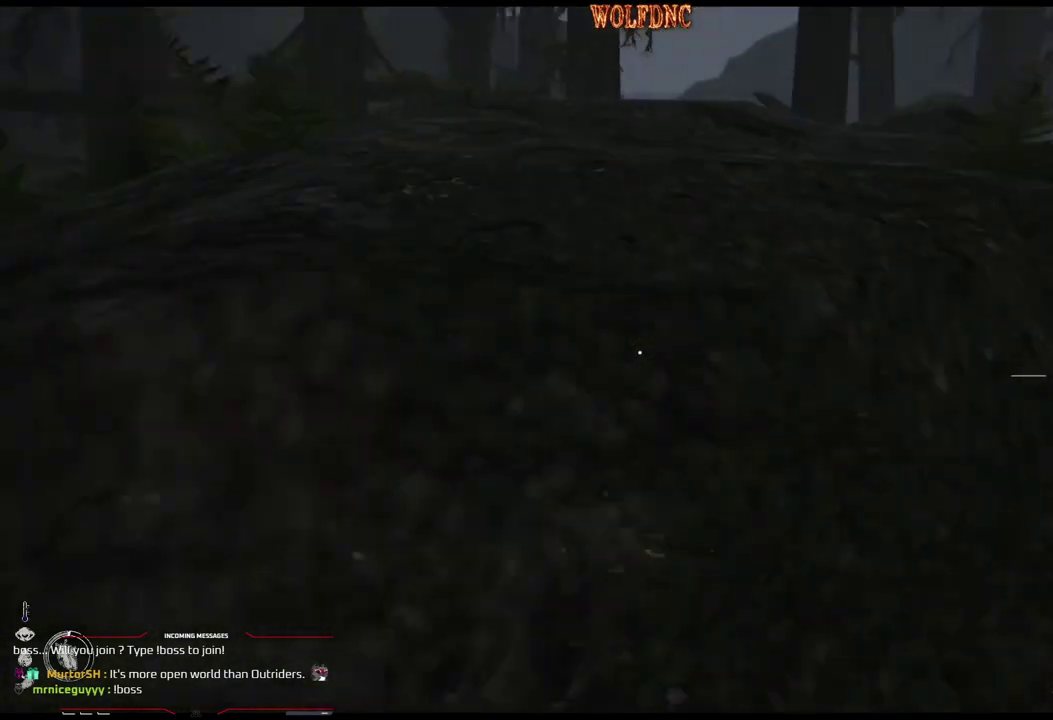
{"buttons": ["L1", "DPAD_UP"], "events": [[83, "DPAD_UP", "down"], [300, "DPAD_RIGHT", "up"], [300, "L1", "down"]]}